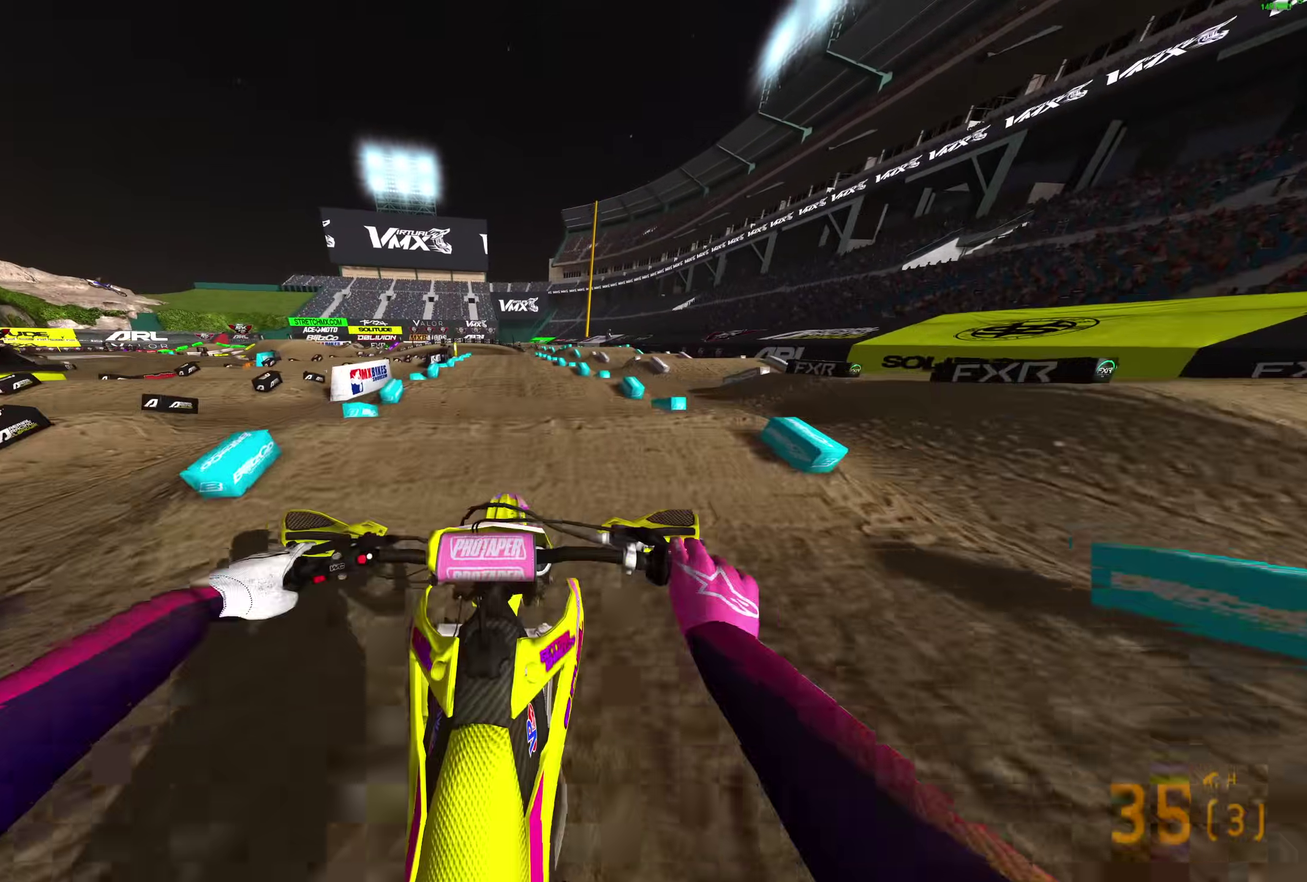
Gameplay with a controller (PlayStation layout); each line is a JSON object with the inputs held at the frame after it (dt_ms = milliseconds from this image to that frame). "events" lists button and stick changes between this image and that frame as [ms after this image, input, new state], when the widget could be followed in between.
{"dt_ms": 400, "buttons": ["R2"], "left_stick": "center", "right_stick": "center", "events": [[17, "right_stick", "center"], [117, "L1", "down"], [167, "L1", "up"], [183, "right_stick", "up"], [317, "right_stick", "center"]]}
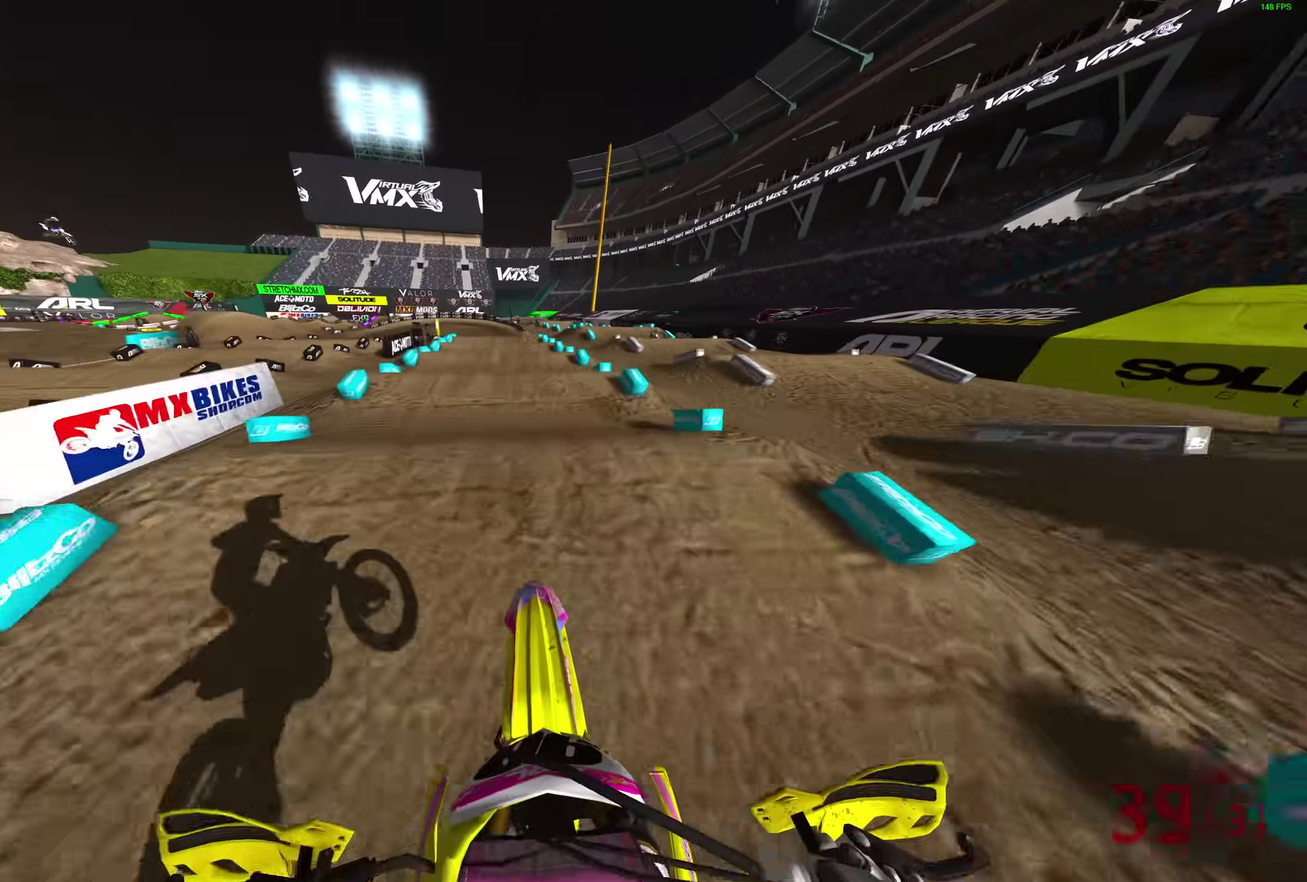
{"dt_ms": 500, "buttons": ["R2"], "left_stick": "center", "right_stick": "down", "events": [[100, "right_stick", "down"]]}
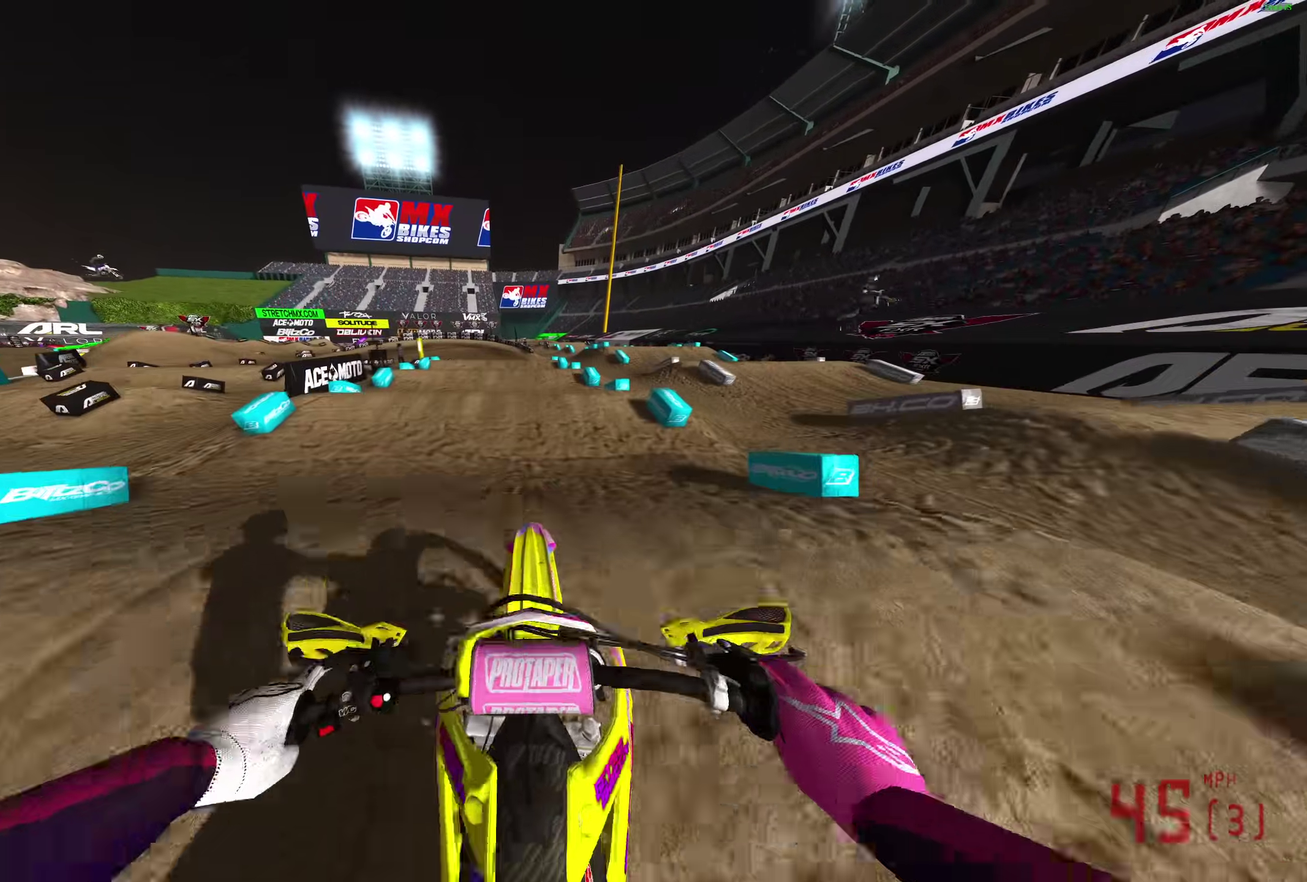
{"dt_ms": 500, "buttons": ["R2"], "left_stick": "up-left", "right_stick": "center", "events": [[133, "right_stick", "center"], [217, "left_stick", "up-left"], [217, "right_stick", "up"], [383, "right_stick", "center"]]}
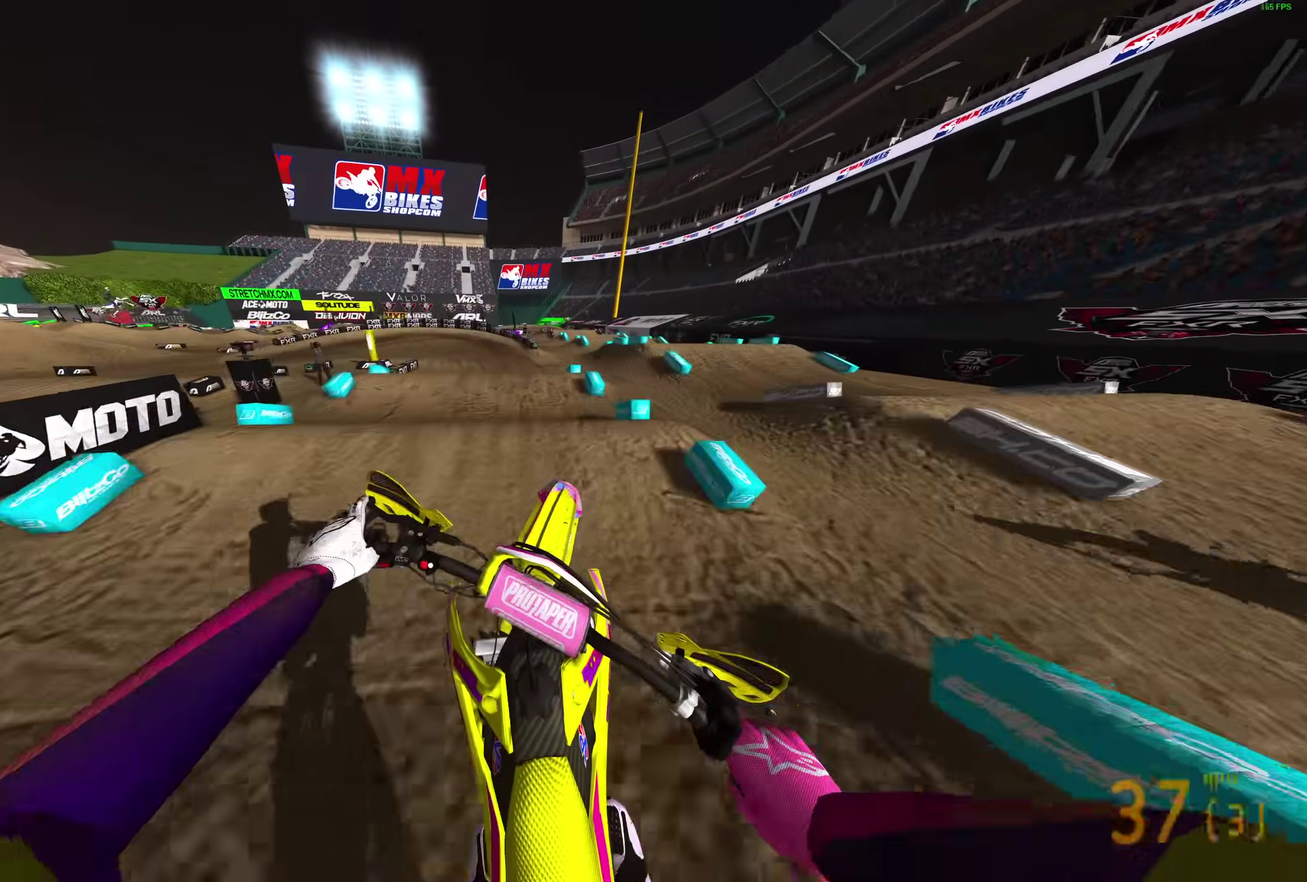
{"dt_ms": 400, "buttons": ["R2"], "left_stick": "up-left", "right_stick": "center", "events": [[33, "right_stick", "down"], [383, "right_stick", "center"]]}
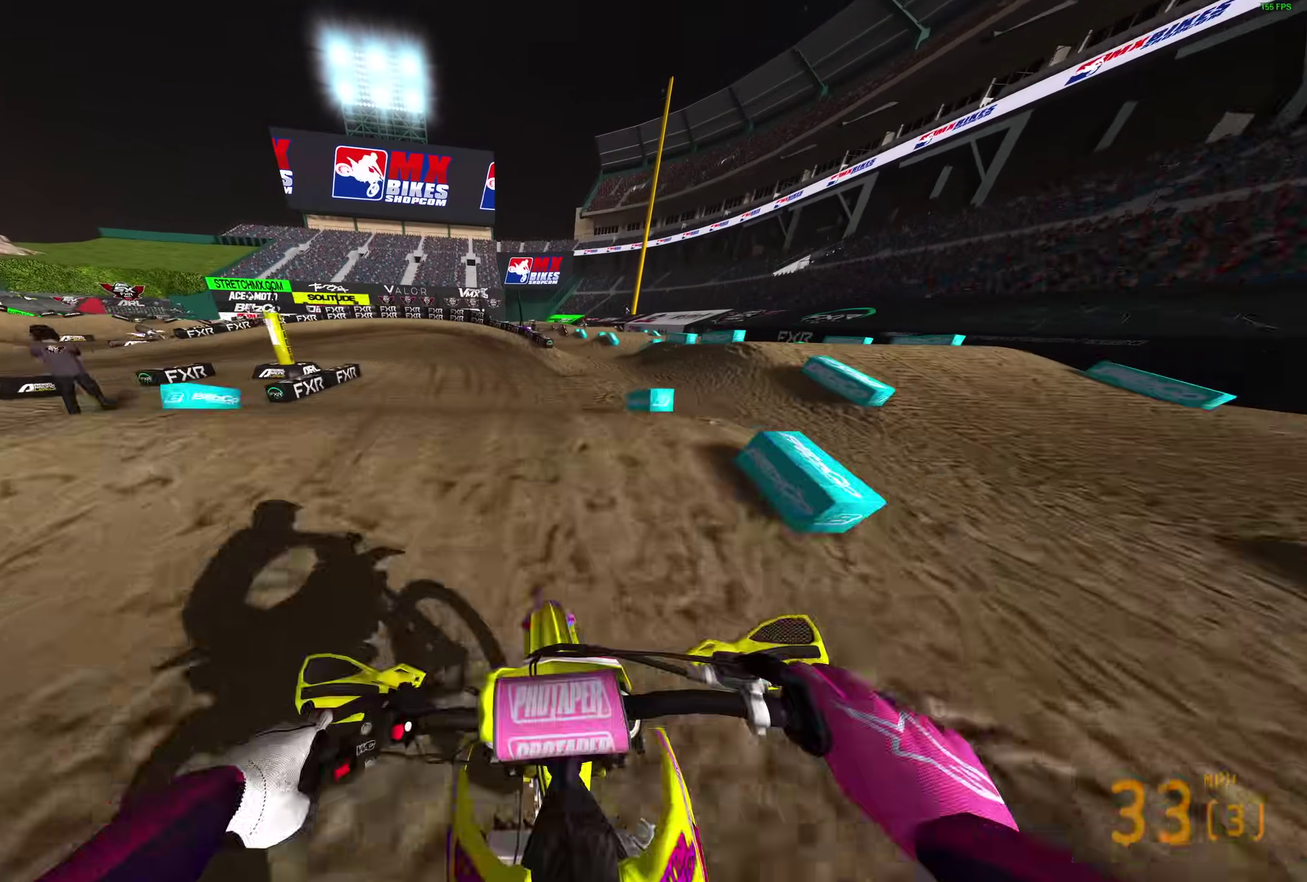
{"dt_ms": 600, "buttons": [], "left_stick": "left", "right_stick": "up"}
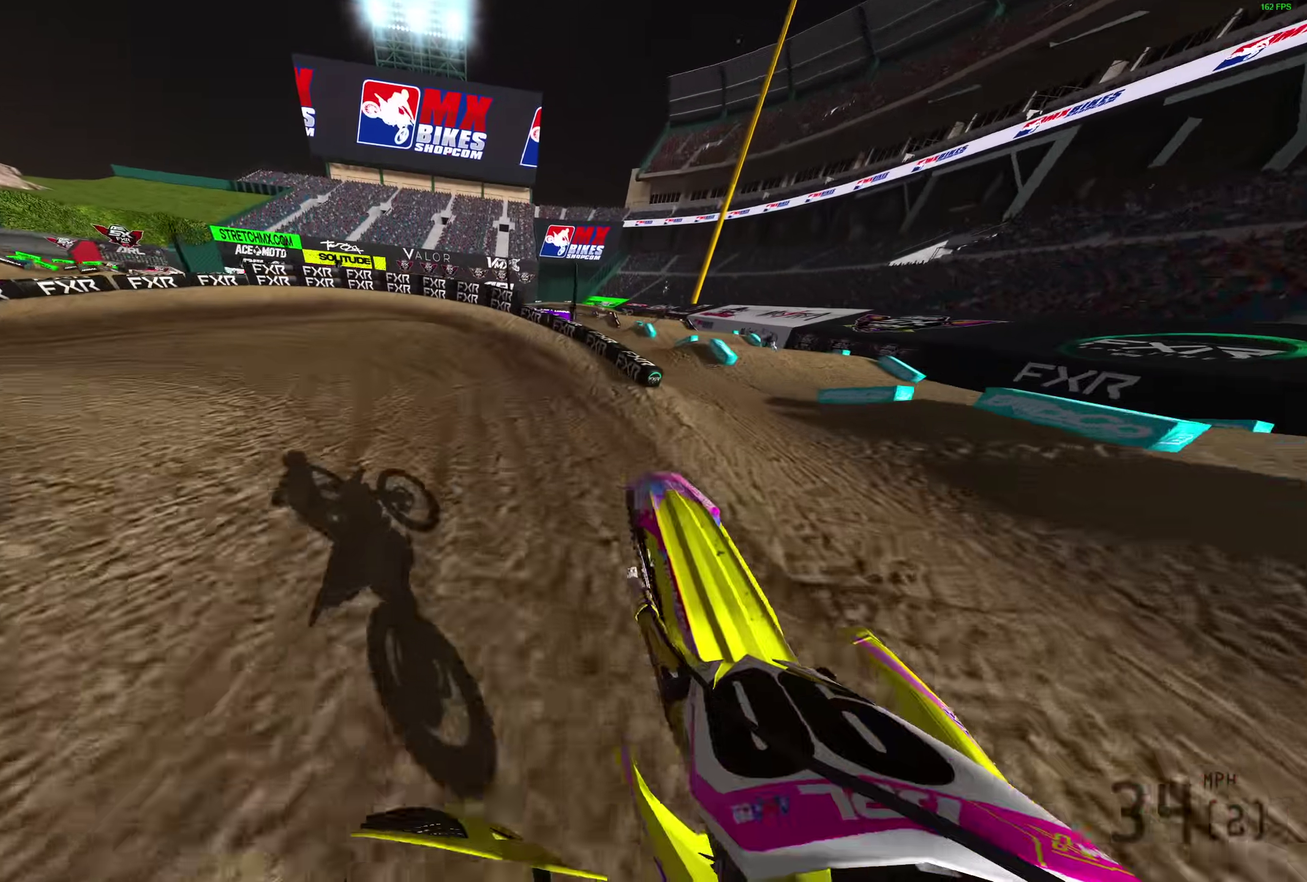
{"dt_ms": 300, "buttons": ["R2"], "left_stick": "up-left", "right_stick": "up-left"}
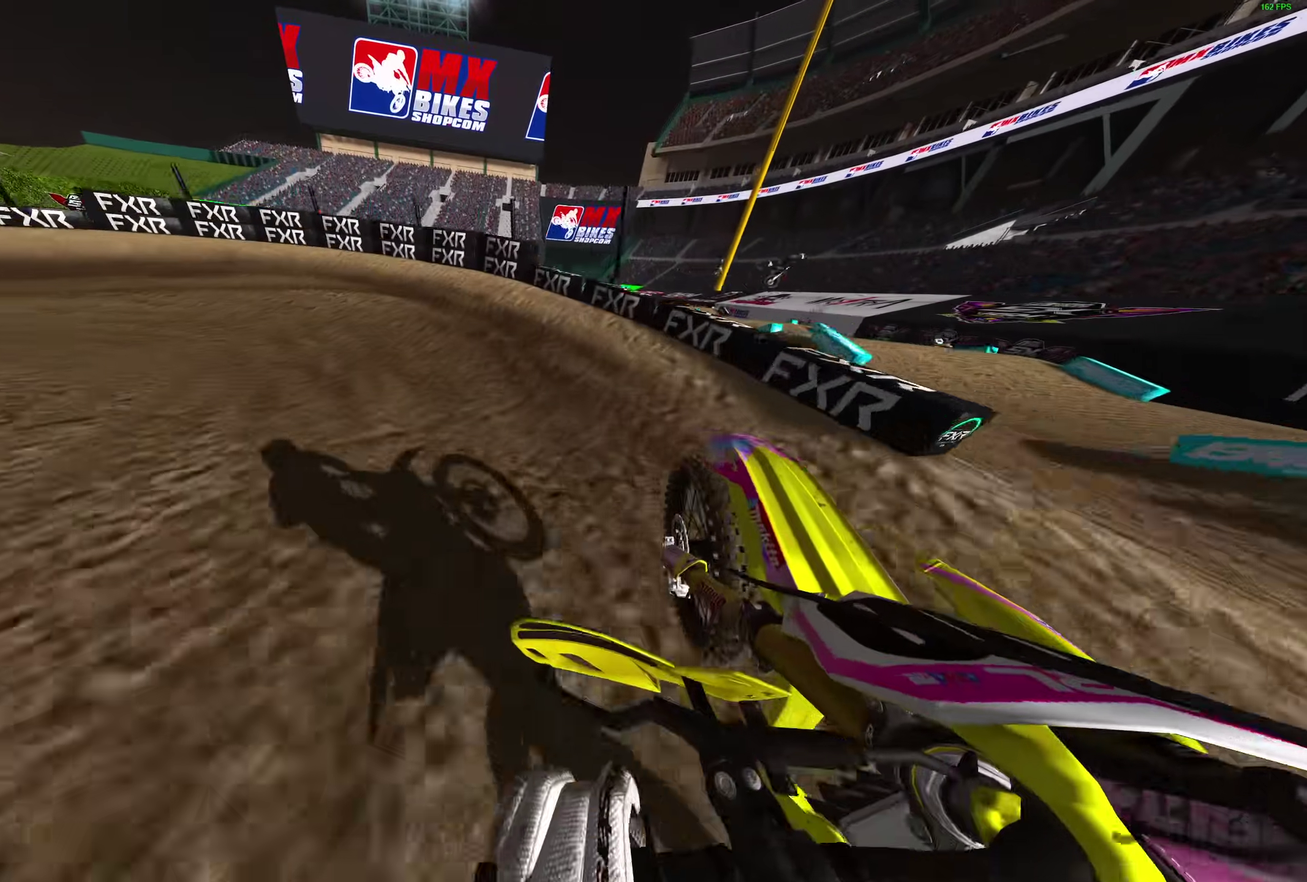
{"dt_ms": 900, "buttons": ["L2"], "left_stick": "left", "right_stick": "right"}
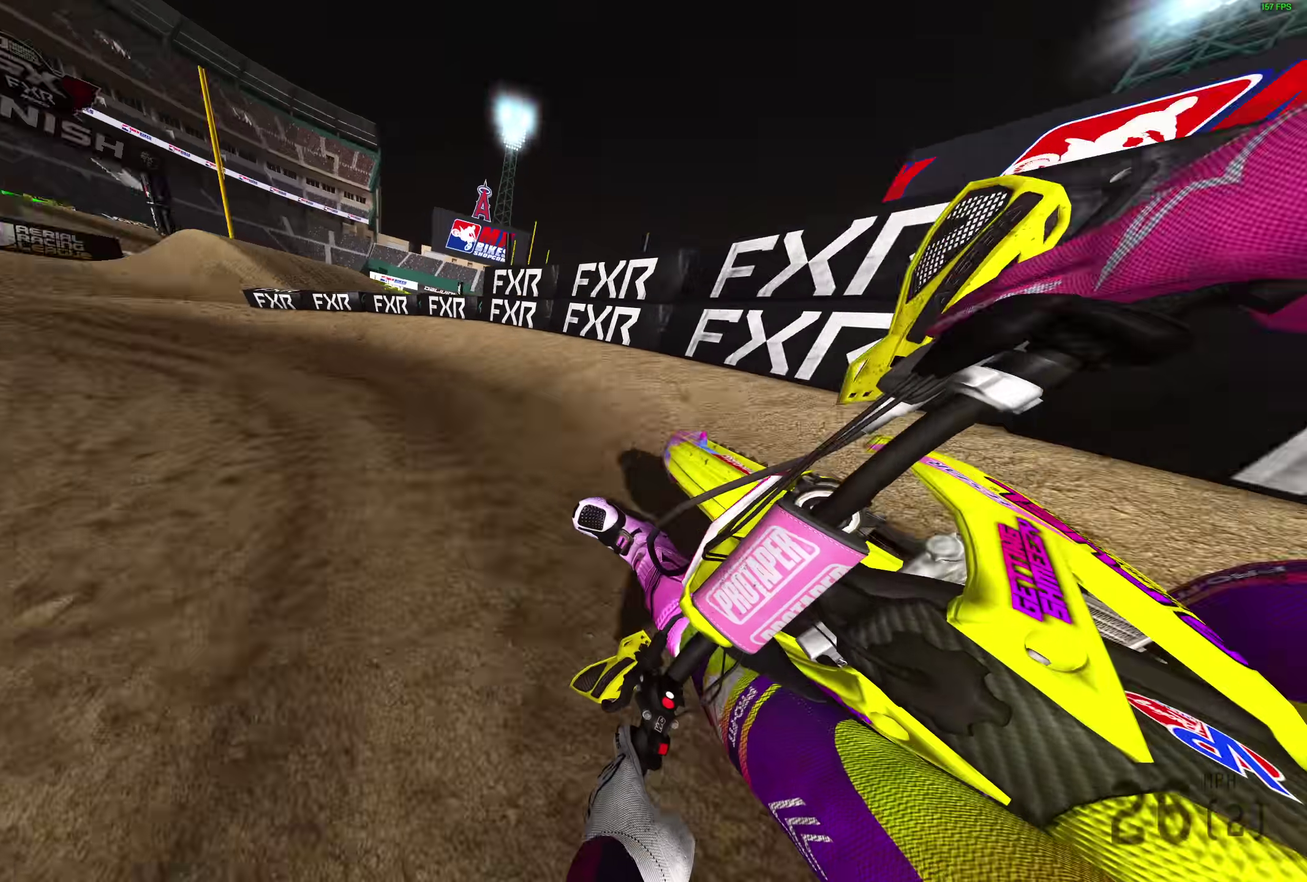
{"dt_ms": 300, "buttons": ["L2", "R2"], "left_stick": "left", "right_stick": "right", "events": [[133, "R2", "down"]]}
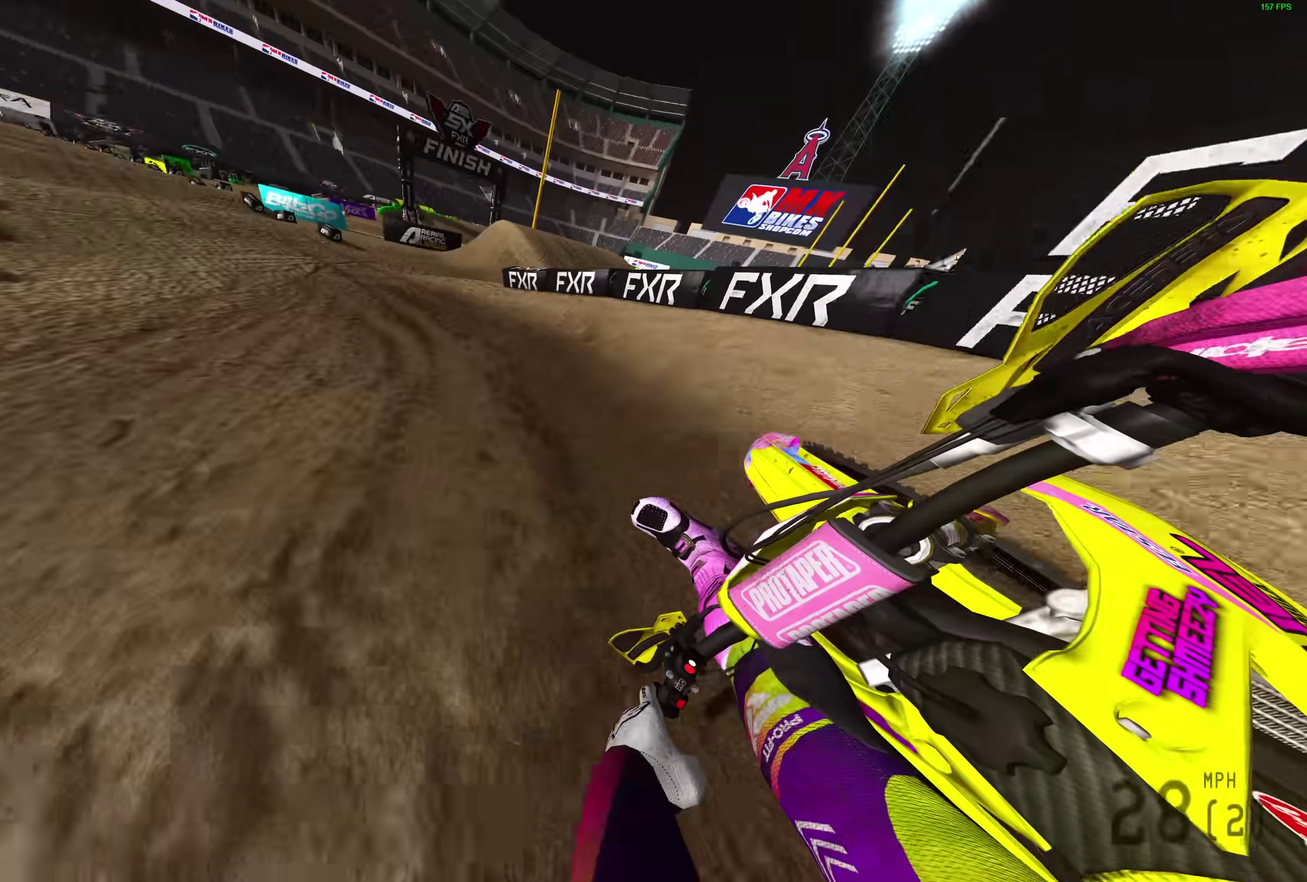
{"dt_ms": 600, "buttons": ["R2"], "left_stick": "up-left", "right_stick": "up-right", "events": [[50, "L2", "up"], [367, "right_stick", "up-right"], [600, "left_stick", "up-left"]]}
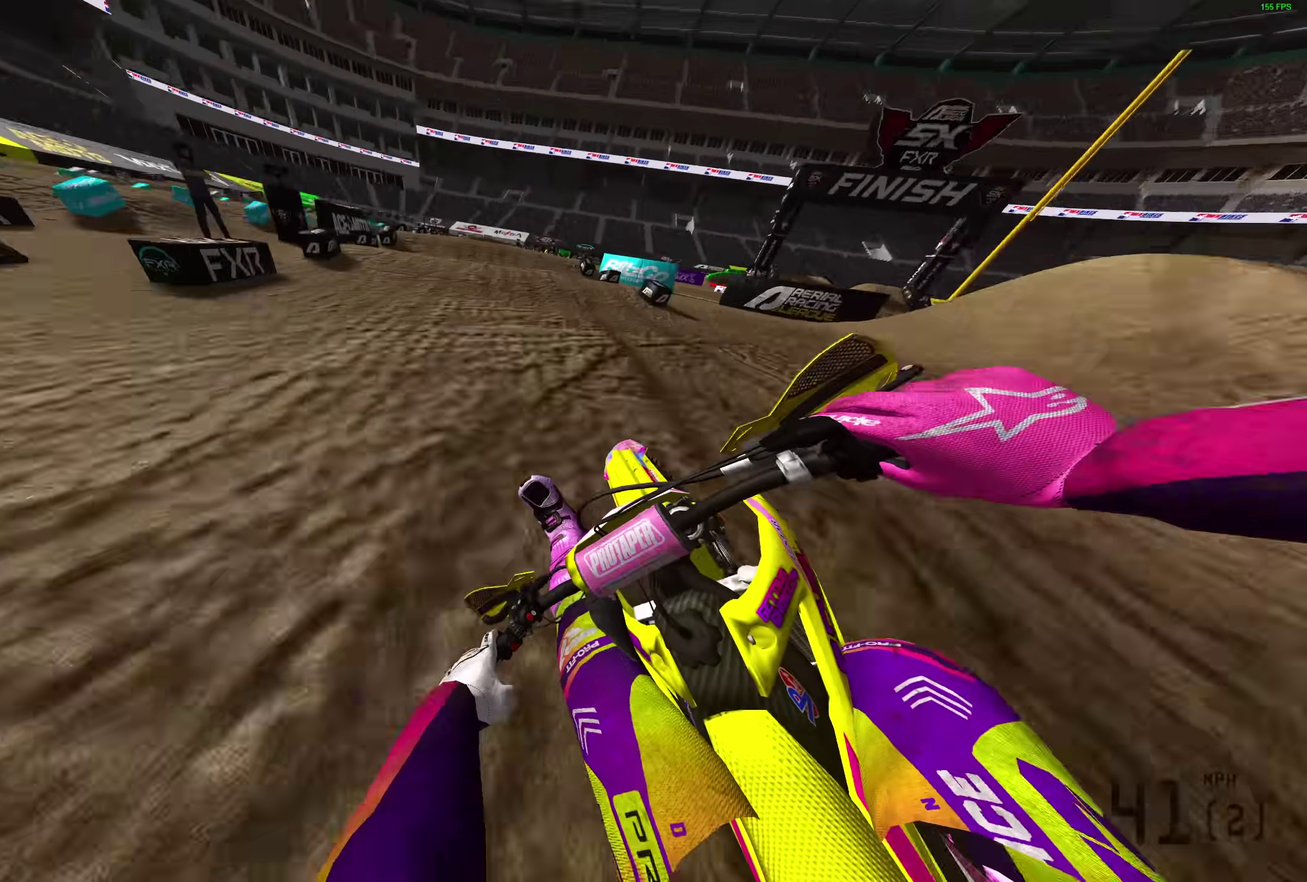
{"dt_ms": 400, "buttons": ["R2"], "left_stick": "center", "right_stick": "up-right", "events": [[83, "left_stick", "center"]]}
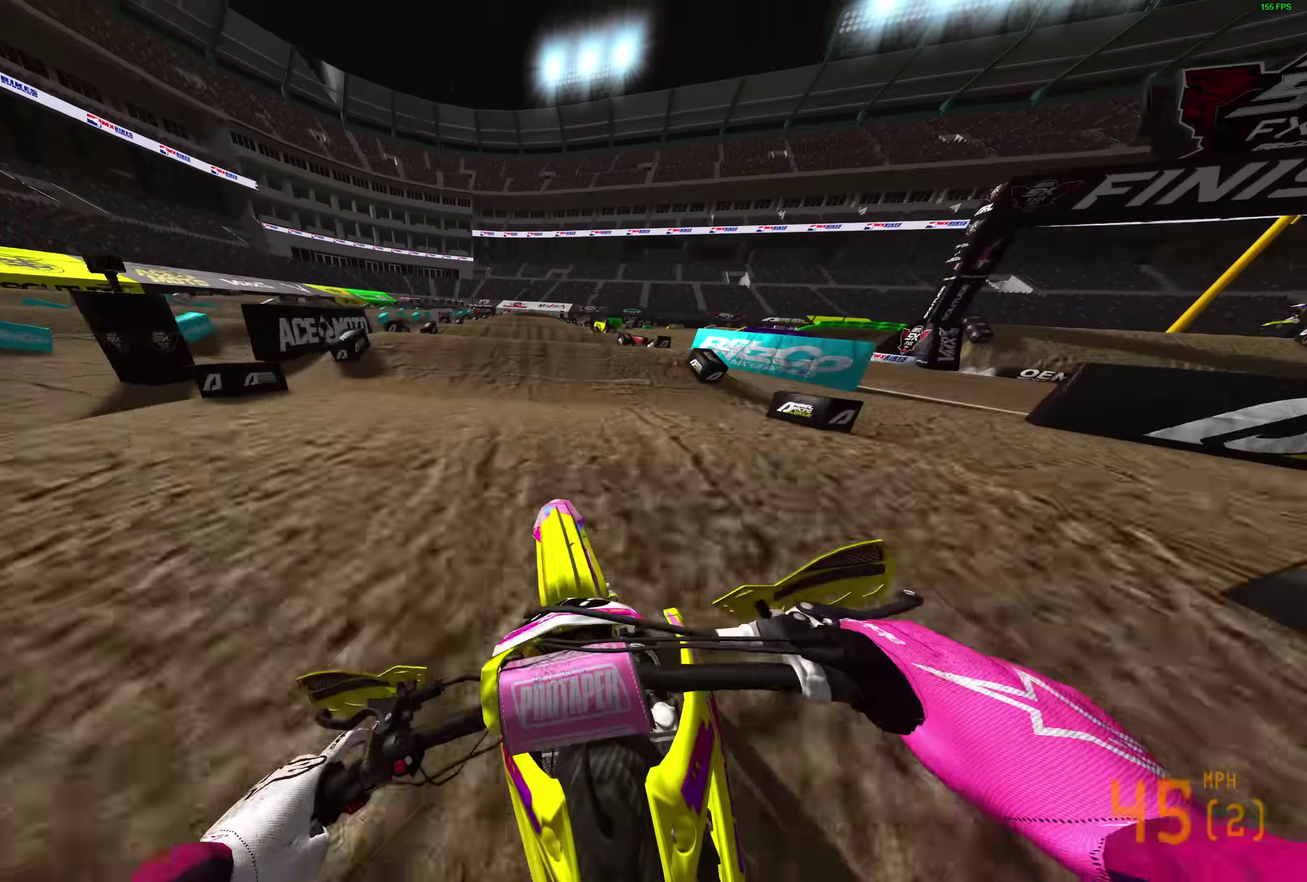
{"dt_ms": 500, "buttons": ["R2"], "left_stick": "center", "right_stick": "center"}
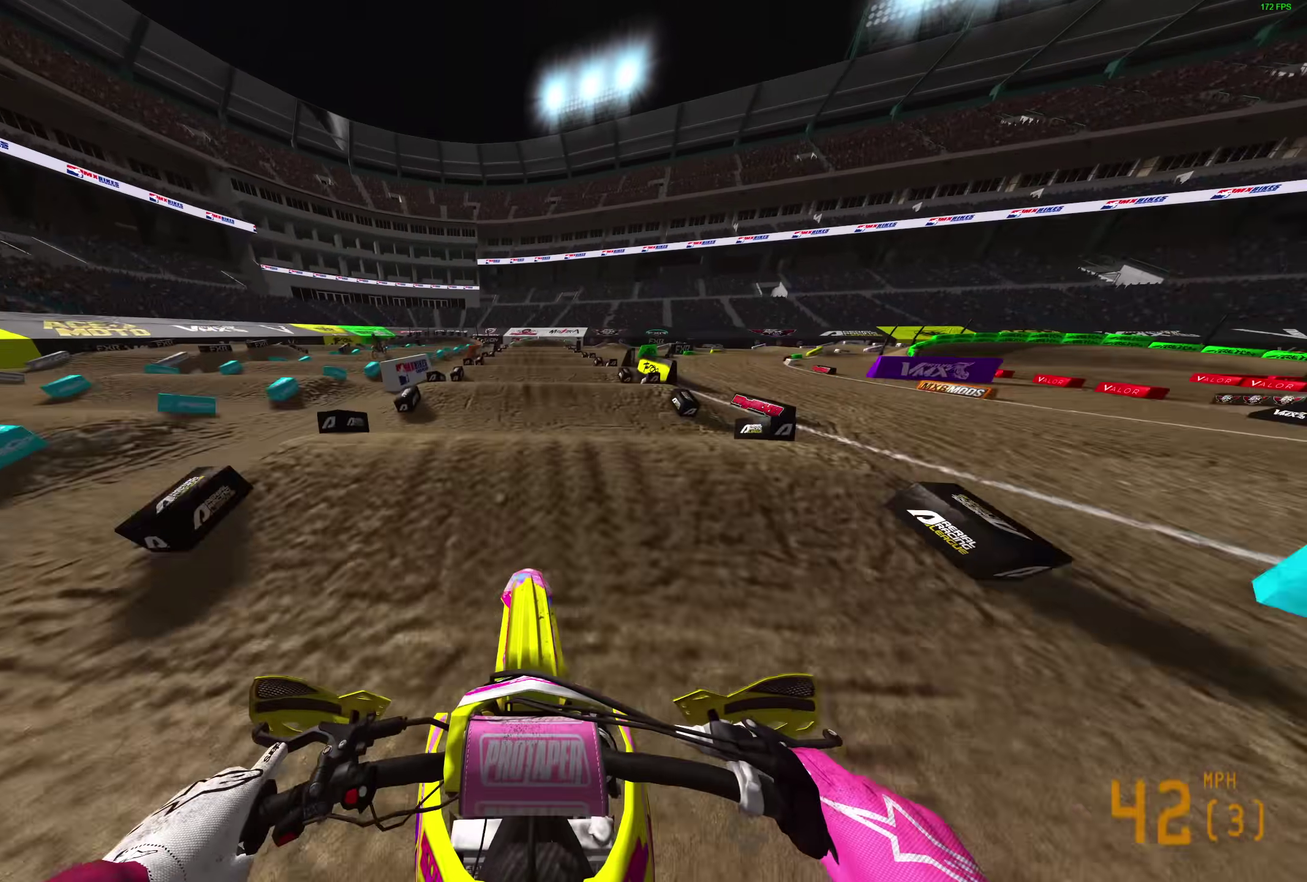
{"dt_ms": 500, "buttons": ["R2"], "left_stick": "center", "right_stick": "down", "events": [[300, "right_stick", "down"]]}
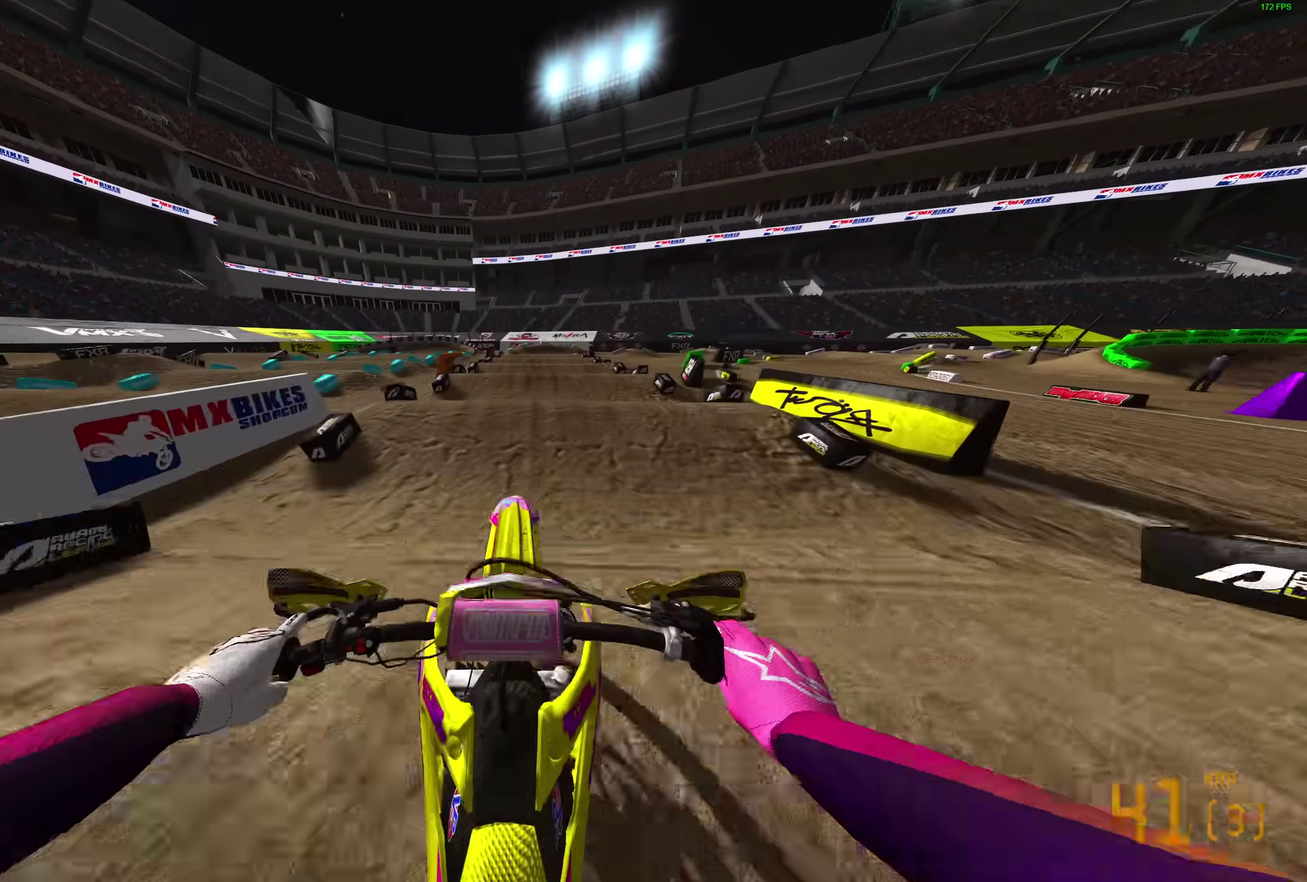
{"dt_ms": 500, "buttons": ["R2"], "left_stick": "center", "right_stick": "down-right", "events": [[83, "right_stick", "center"], [200, "right_stick", "up"], [283, "right_stick", "center"], [433, "right_stick", "down-right"]]}
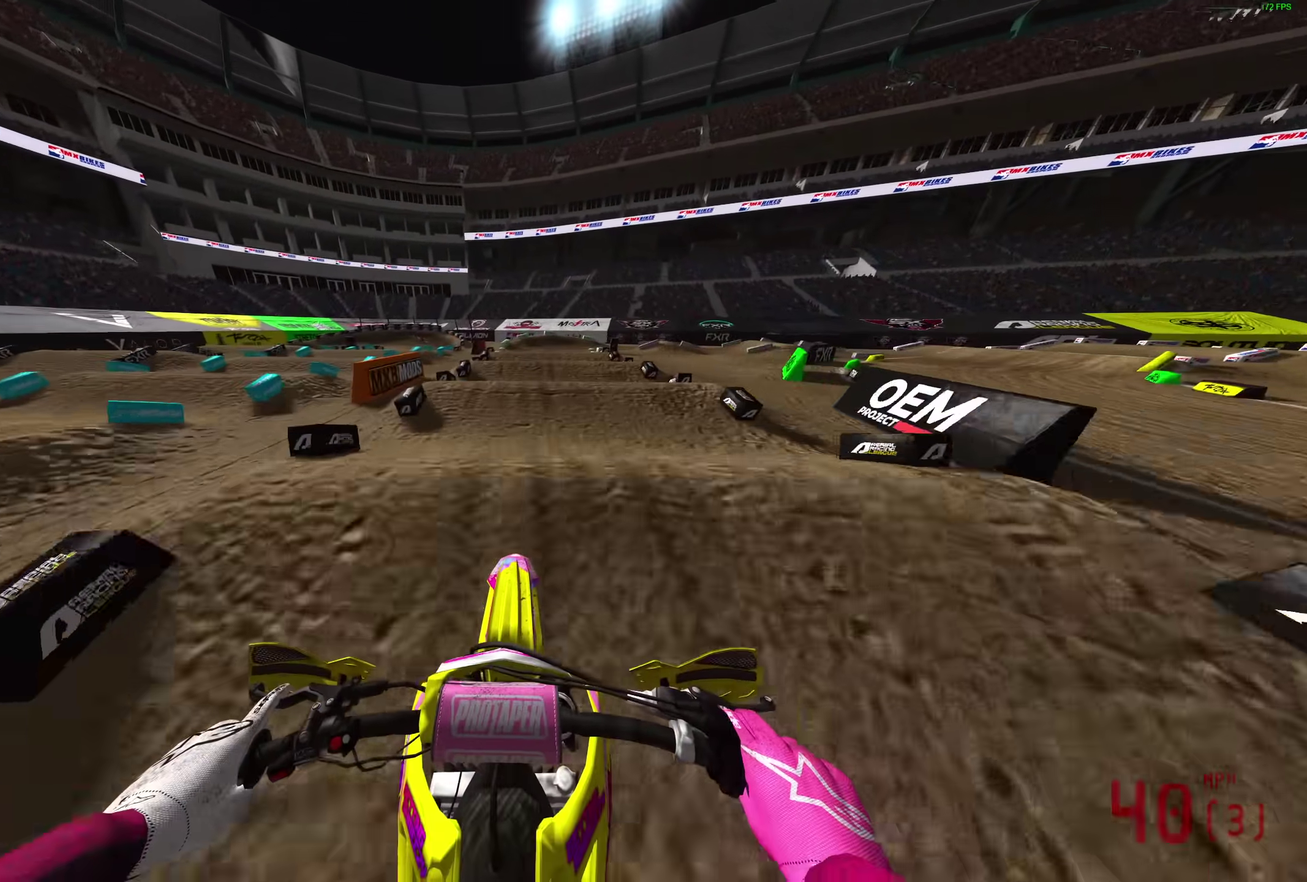
{"dt_ms": 500, "buttons": ["R2"], "left_stick": "center", "right_stick": "down-right", "events": []}
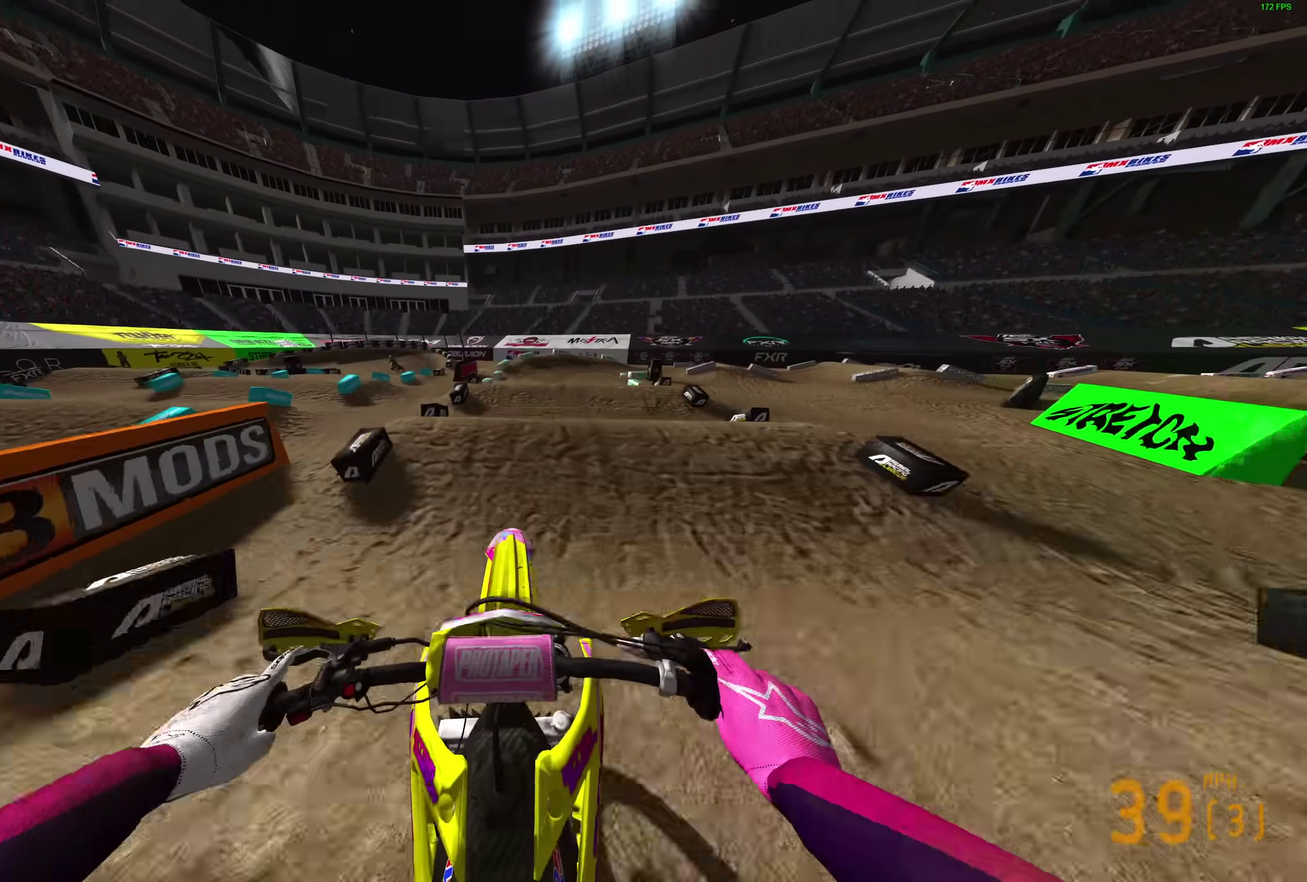
{"dt_ms": 400, "buttons": [], "left_stick": "center", "right_stick": "down", "events": [[350, "right_stick", "down"], [367, "R2", "up"]]}